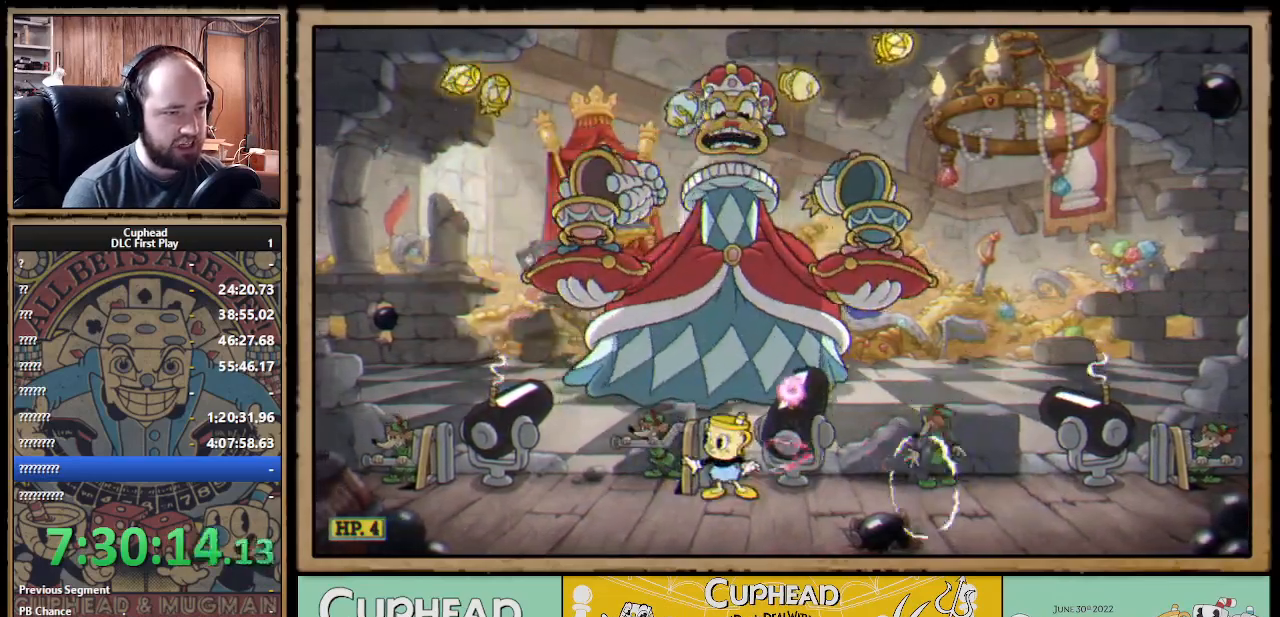
Gameplay with a controller (Xbox layout); each line is a JSON object with the inputs held at the frame after it. "events" lists button and stick changes between this image and that frame as [ms after this image, input, new state], when the widget could be followed in between.
{"buttons": [], "left_stick": "center", "right_stick": "center", "events": [[33, "left_stick", "right"], [150, "left_stick", "center"], [233, "left_stick", "left"], [417, "left_stick", "center"]]}
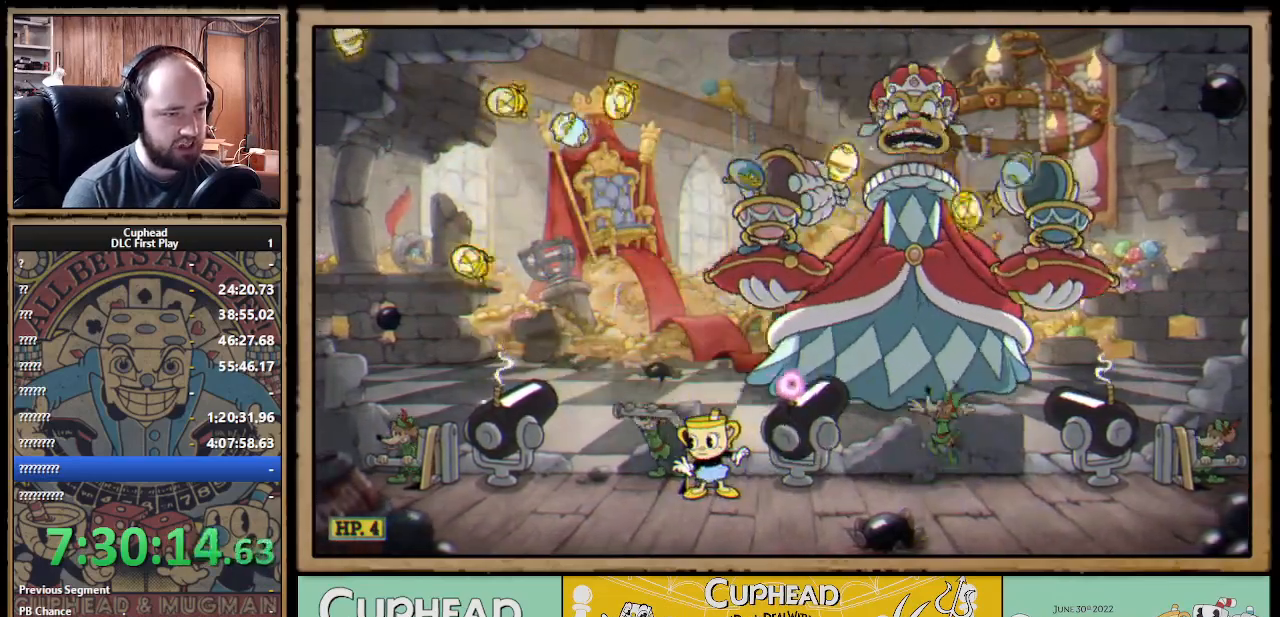
{"buttons": [], "left_stick": "center", "right_stick": "center", "events": [[267, "A", "down"], [317, "A", "up"], [317, "left_stick", "right"], [483, "left_stick", "center"]]}
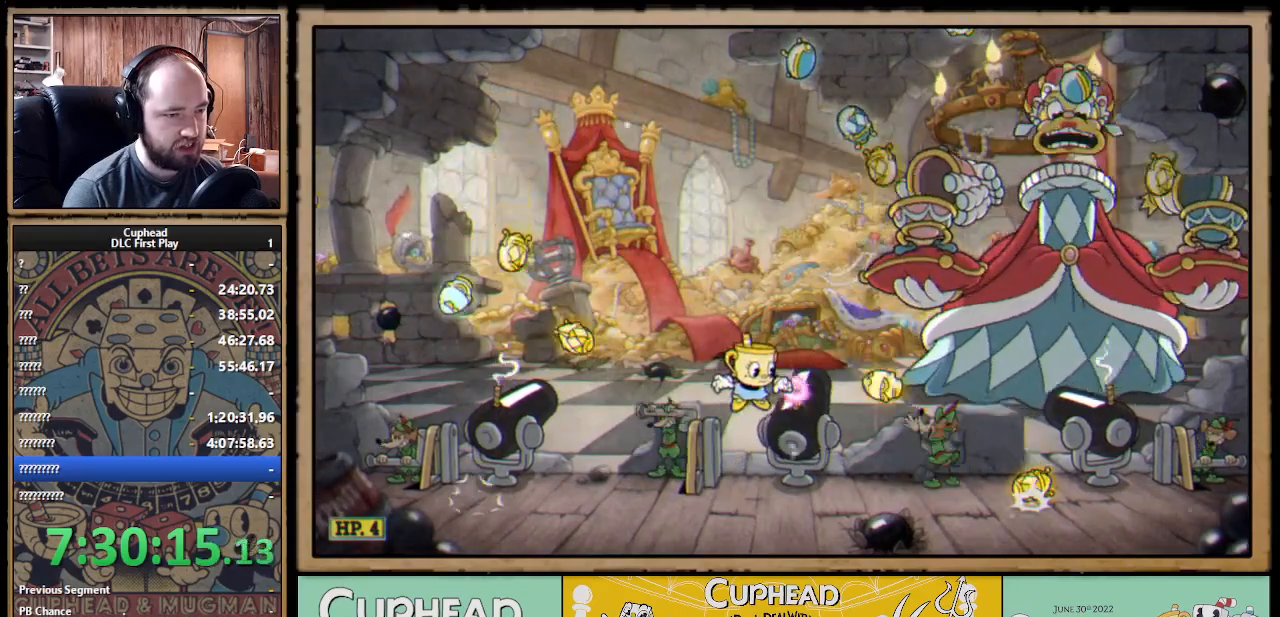
{"buttons": [], "left_stick": "center", "right_stick": "center", "events": [[17, "B", "down"], [100, "B", "up"], [233, "left_stick", "left"], [417, "left_stick", "center"]]}
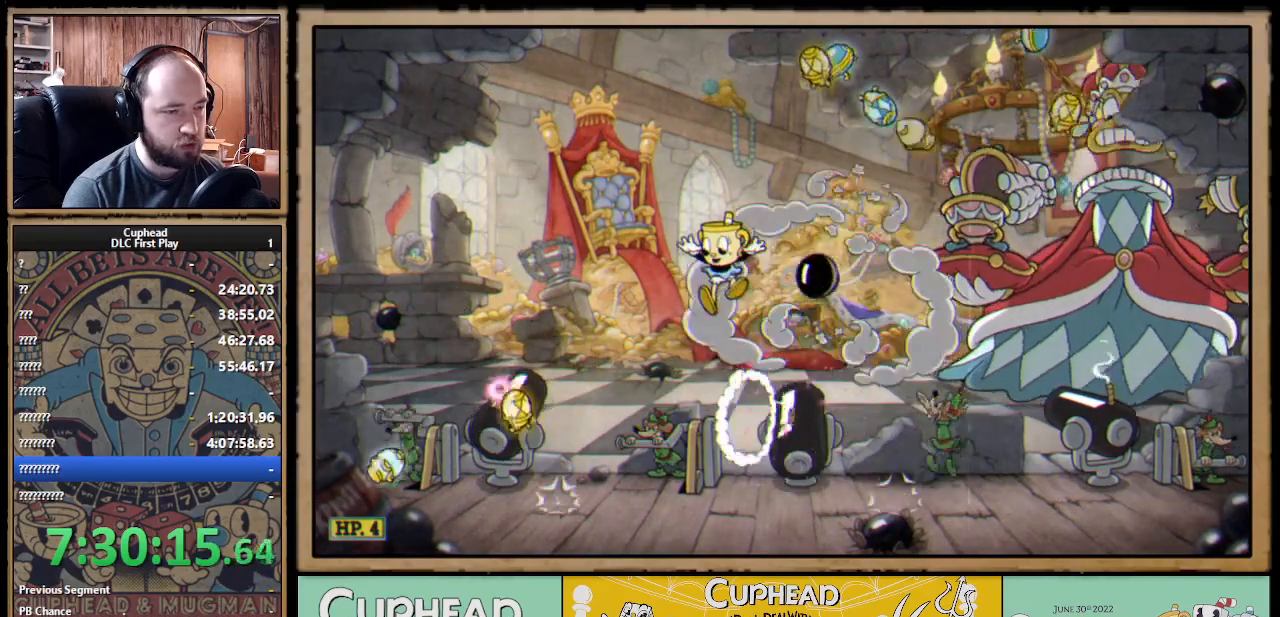
{"buttons": [], "left_stick": "left", "right_stick": "center", "events": [[150, "left_stick", "left"], [317, "left_stick", "center"], [467, "left_stick", "left"]]}
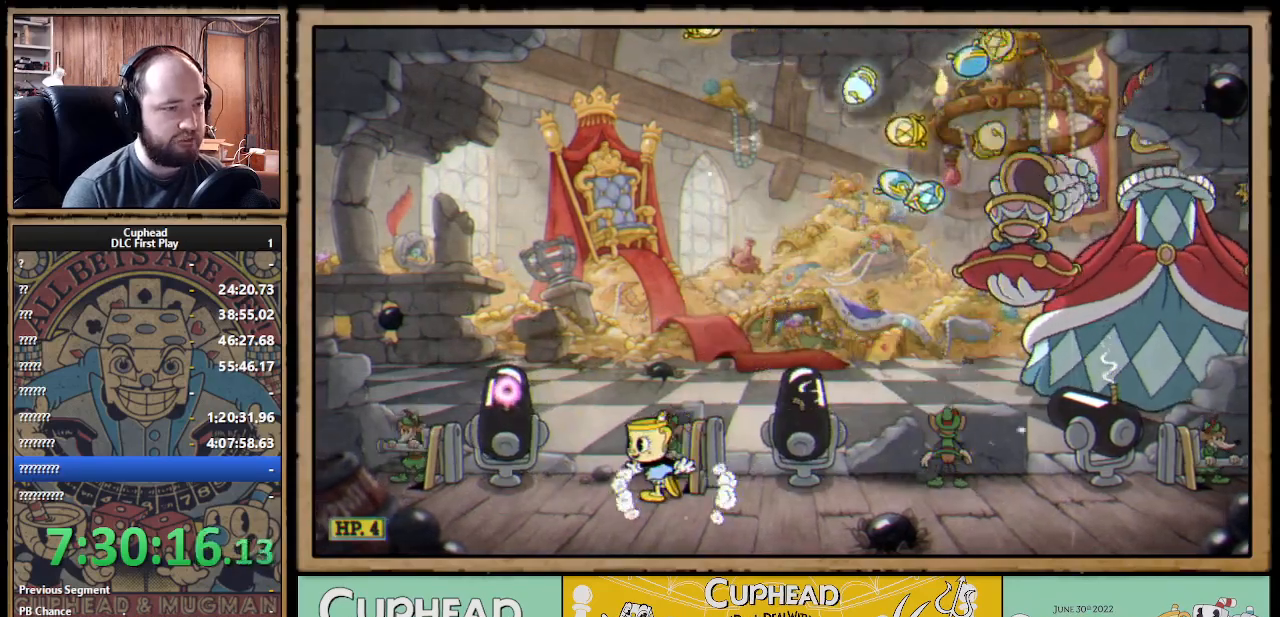
{"buttons": [], "left_stick": "center", "right_stick": "center", "events": [[233, "A", "down"], [283, "A", "up"], [283, "left_stick", "center"]]}
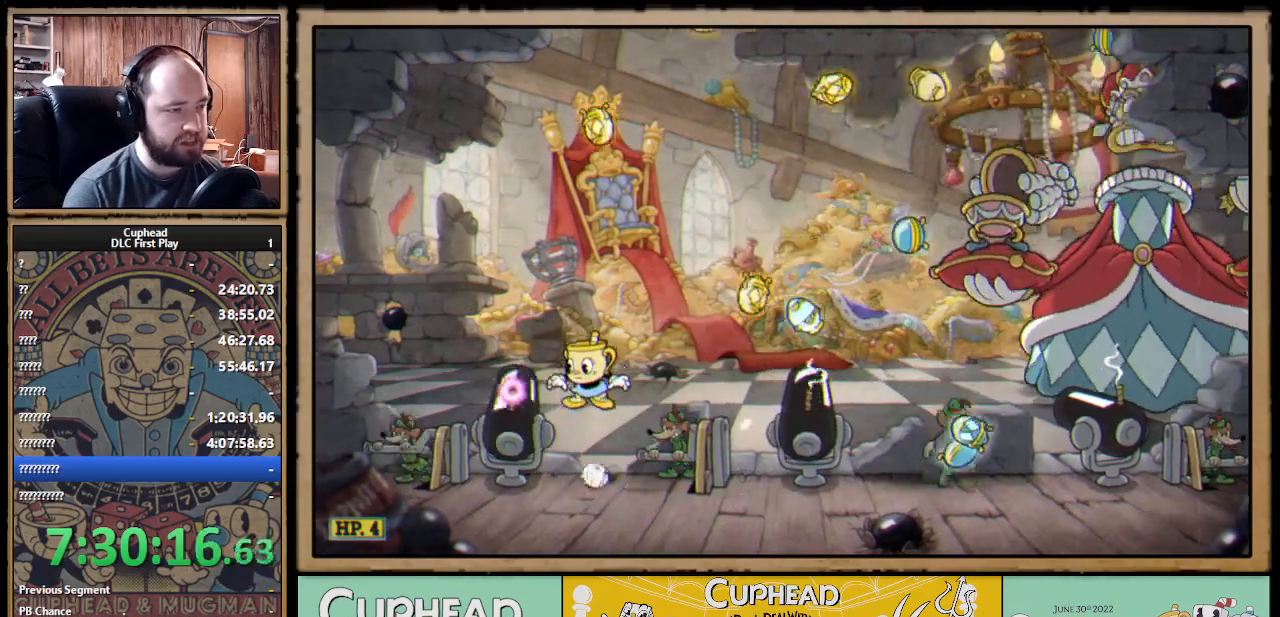
{"buttons": [], "left_stick": "center", "right_stick": "center", "events": [[83, "left_stick", "left"], [133, "B", "down"], [233, "B", "up"], [250, "left_stick", "center"], [300, "B", "down"], [300, "left_stick", "right"], [333, "B", "up"], [500, "left_stick", "center"]]}
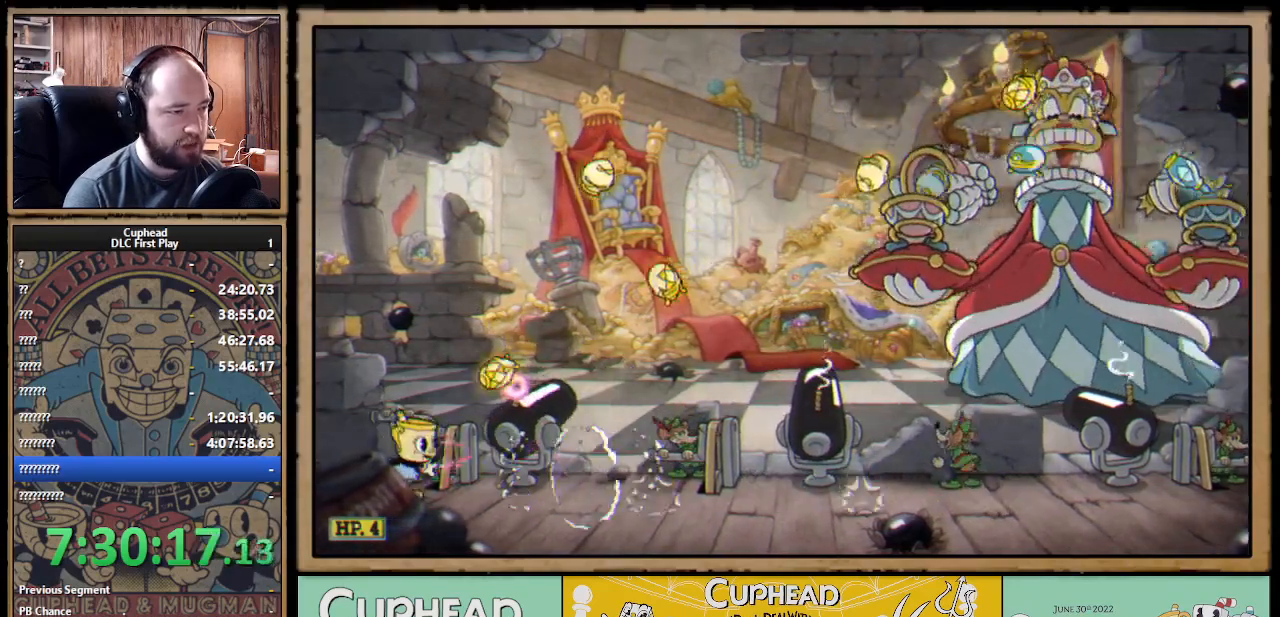
{"buttons": [], "left_stick": "center", "right_stick": "center", "events": [[67, "left_stick", "left"], [133, "A", "down"], [217, "A", "up"], [250, "left_stick", "right"], [433, "left_stick", "center"]]}
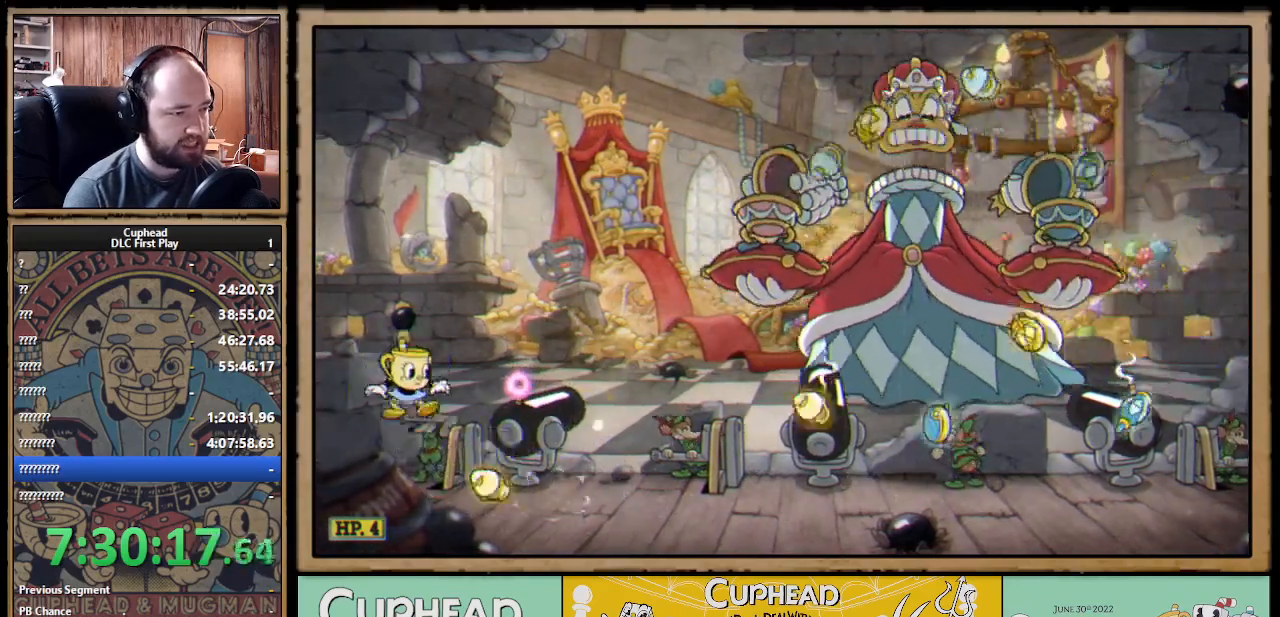
{"buttons": [], "left_stick": "center", "right_stick": "center", "events": [[17, "B", "down"], [83, "B", "up"], [150, "B", "down"], [217, "B", "up"], [283, "B", "down"], [333, "B", "up"], [333, "left_stick", "right"], [450, "left_stick", "center"]]}
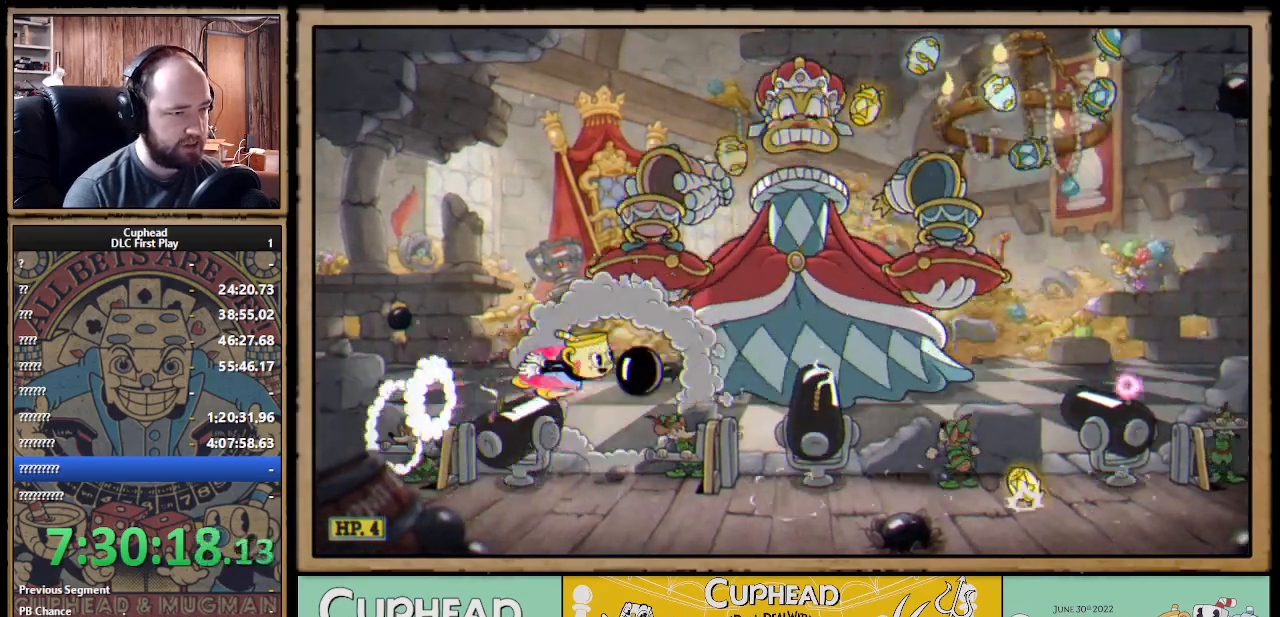
{"buttons": [], "left_stick": "right", "right_stick": "center", "events": [[100, "left_stick", "right"], [233, "left_stick", "center"], [283, "left_stick", "right"]]}
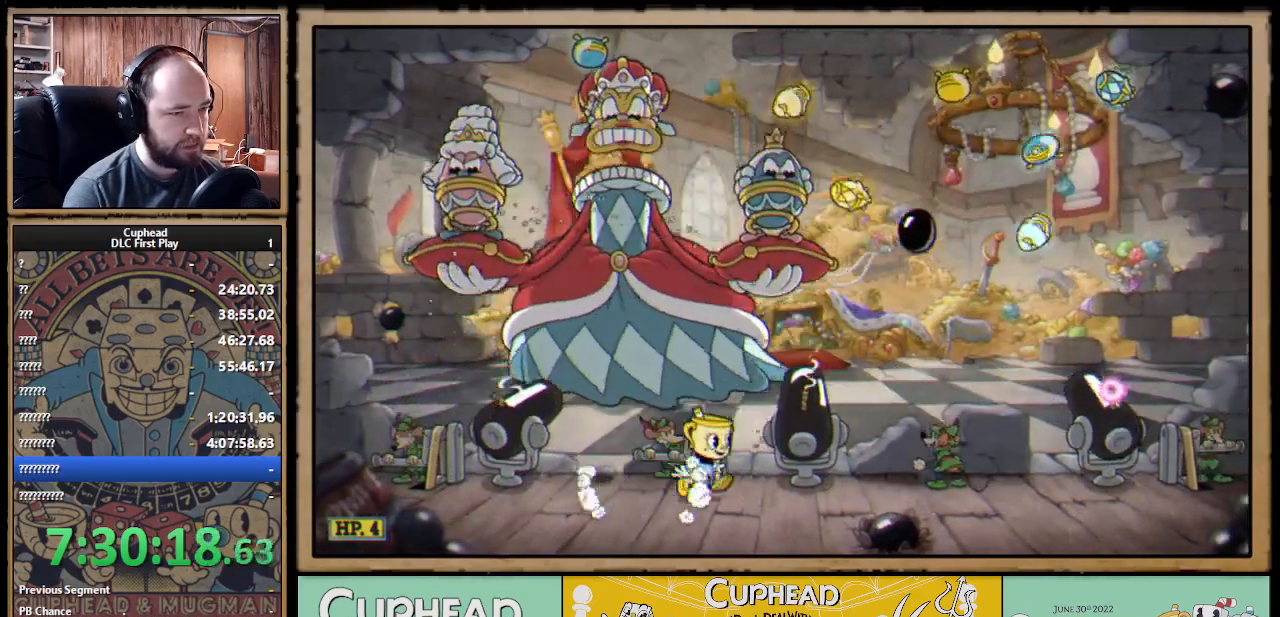
{"buttons": [], "left_stick": "left", "right_stick": "center", "events": [[217, "left_stick", "center"], [367, "left_stick", "left"]]}
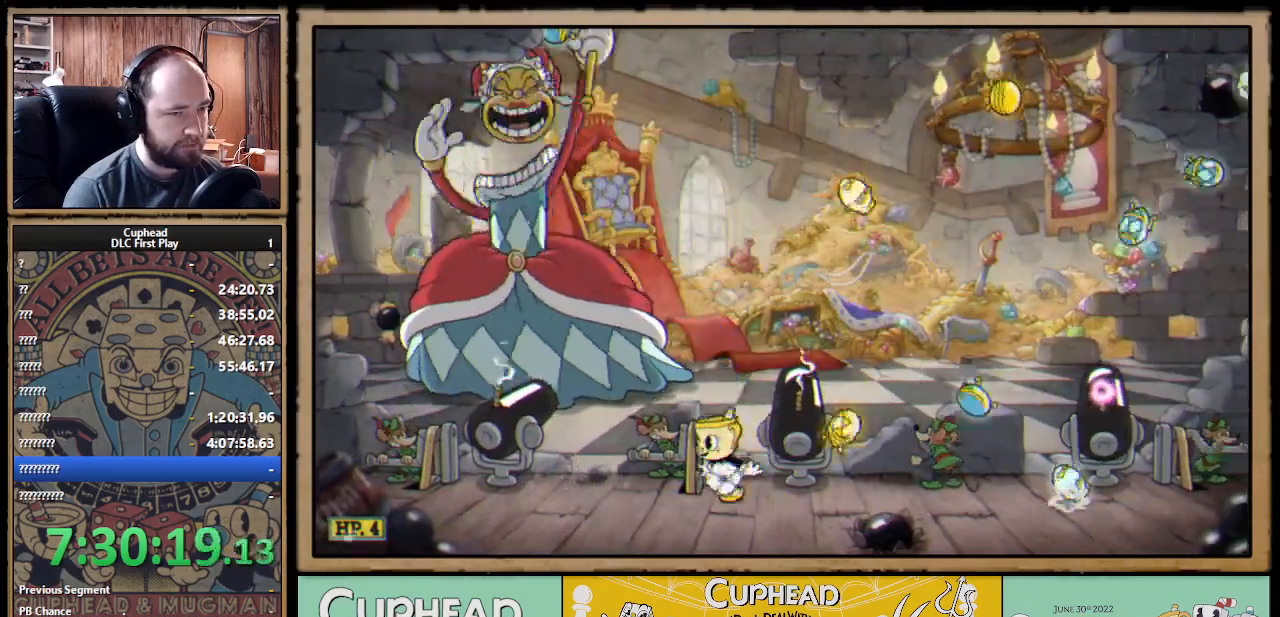
{"buttons": [], "left_stick": "right", "right_stick": "center", "events": [[50, "left_stick", "center"], [100, "left_stick", "right"], [283, "A", "down"], [300, "left_stick", "center"], [400, "left_stick", "right"], [433, "A", "up"]]}
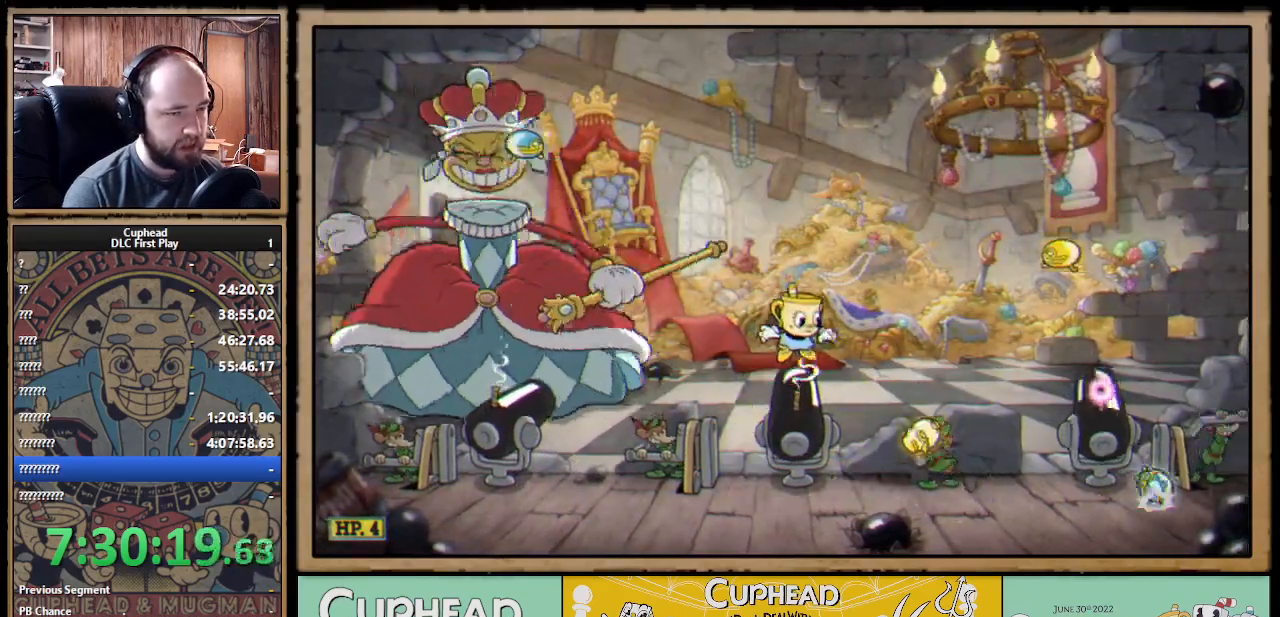
{"buttons": [], "left_stick": "right", "right_stick": "center", "events": [[83, "A", "down"], [167, "A", "up"], [367, "left_stick", "center"], [417, "left_stick", "right"]]}
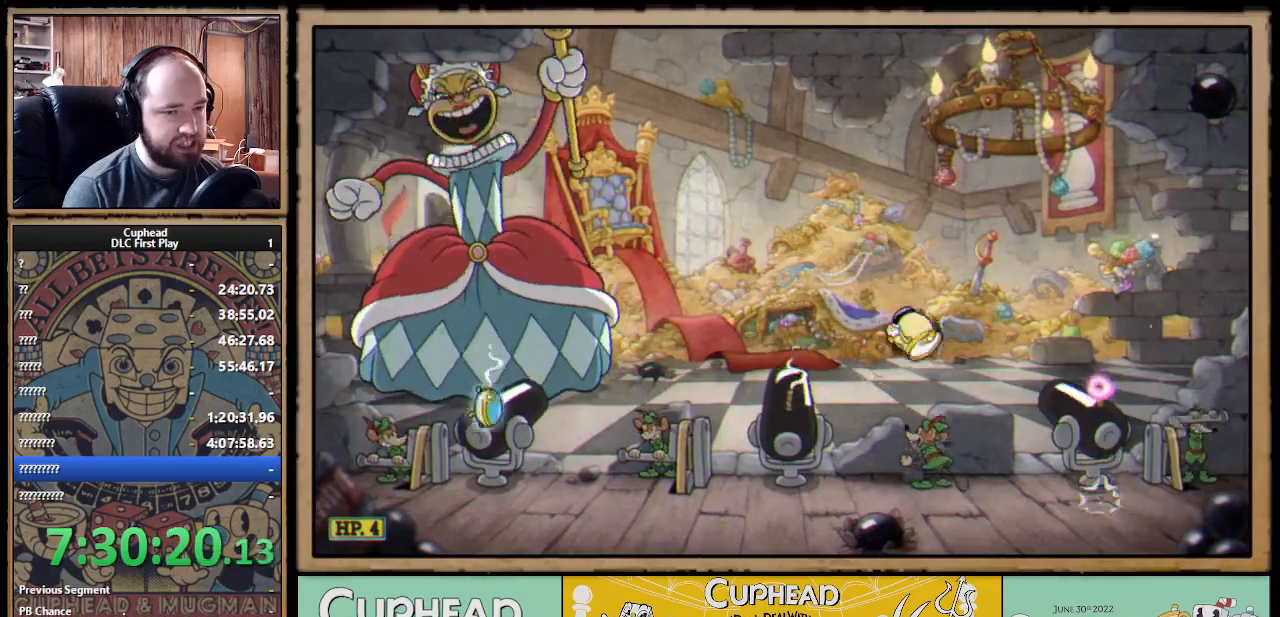
{"buttons": [], "left_stick": "left", "right_stick": "center", "events": [[267, "A", "down"], [317, "B", "down"], [333, "A", "up"], [383, "left_stick", "center"], [467, "B", "up"], [483, "left_stick", "left"]]}
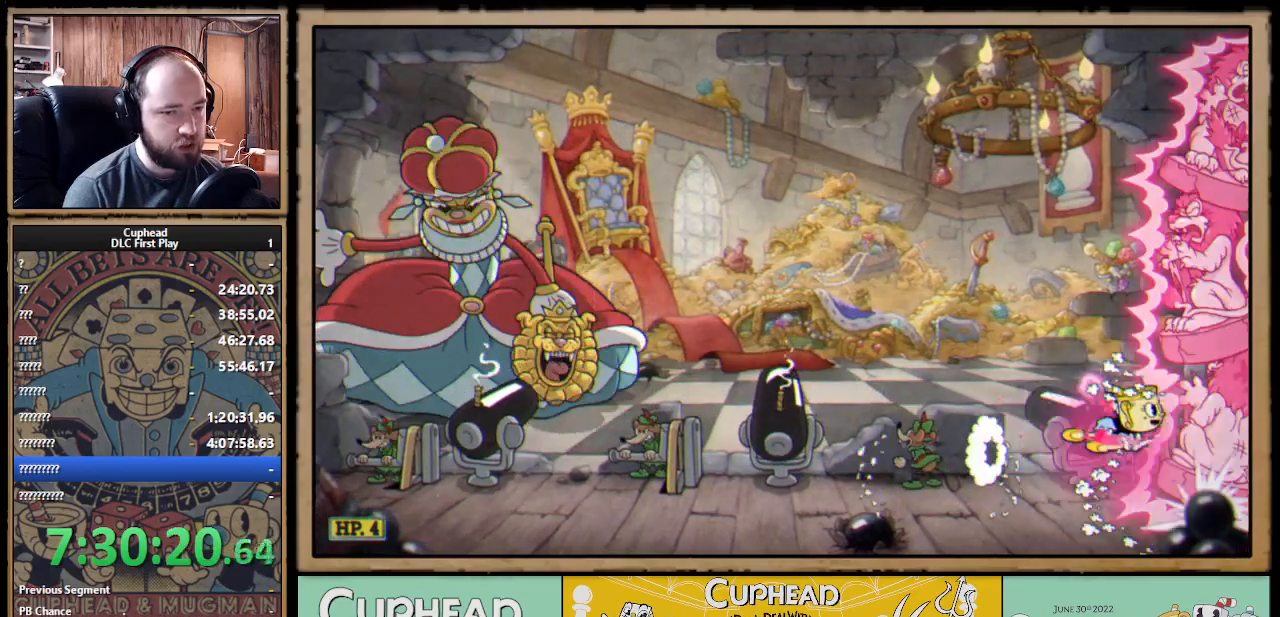
{"buttons": [], "left_stick": "left", "right_stick": "center", "events": [[33, "B", "down"], [67, "B", "up"]]}
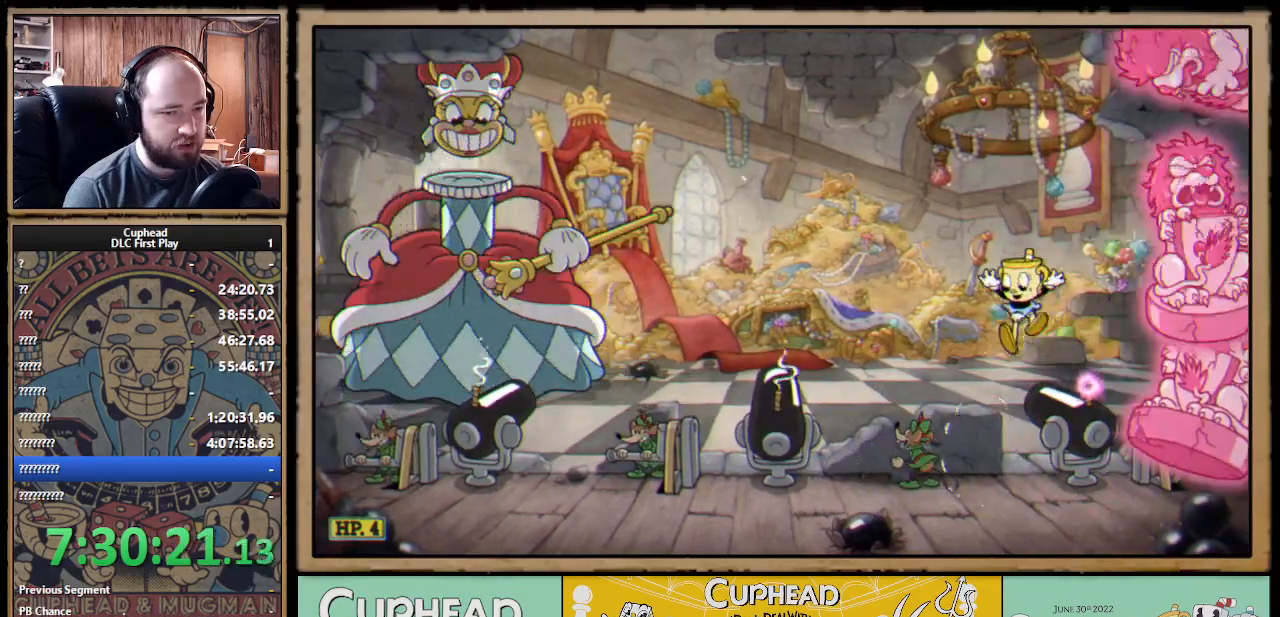
{"buttons": [], "left_stick": "center", "right_stick": "center", "events": [[133, "left_stick", "center"], [267, "left_stick", "right"], [300, "A", "down"], [367, "B", "down"], [383, "A", "up"], [433, "left_stick", "center"], [467, "B", "up"]]}
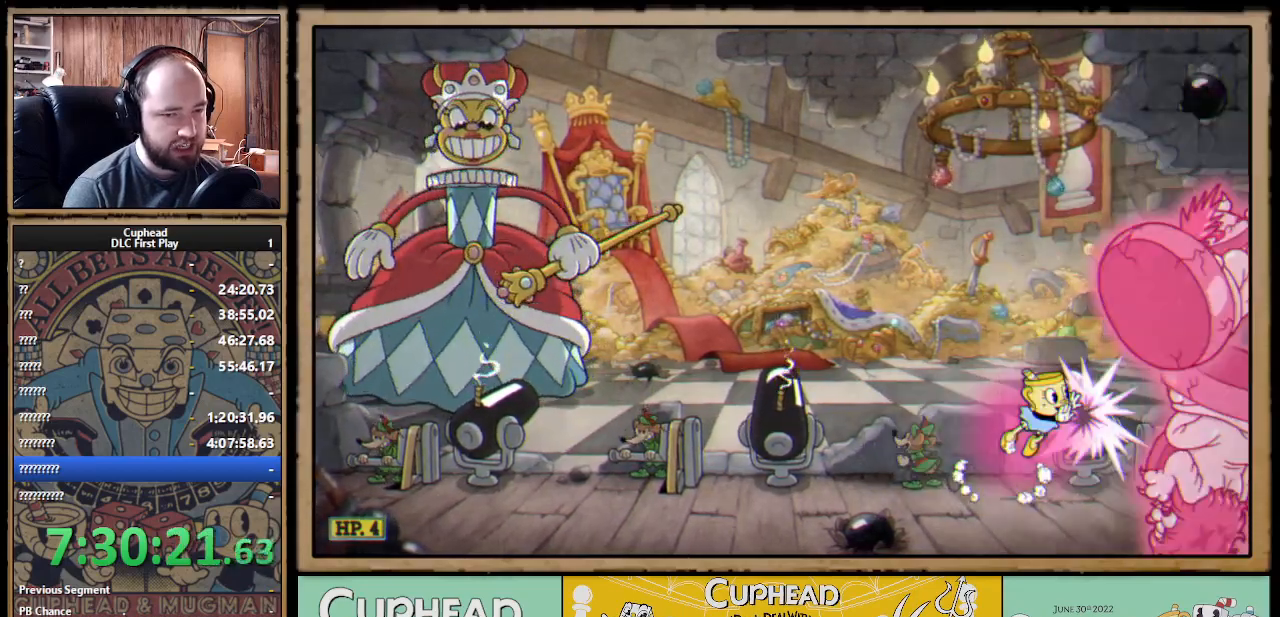
{"buttons": [], "left_stick": "center", "right_stick": "center", "events": [[33, "left_stick", "left"], [383, "left_stick", "center"]]}
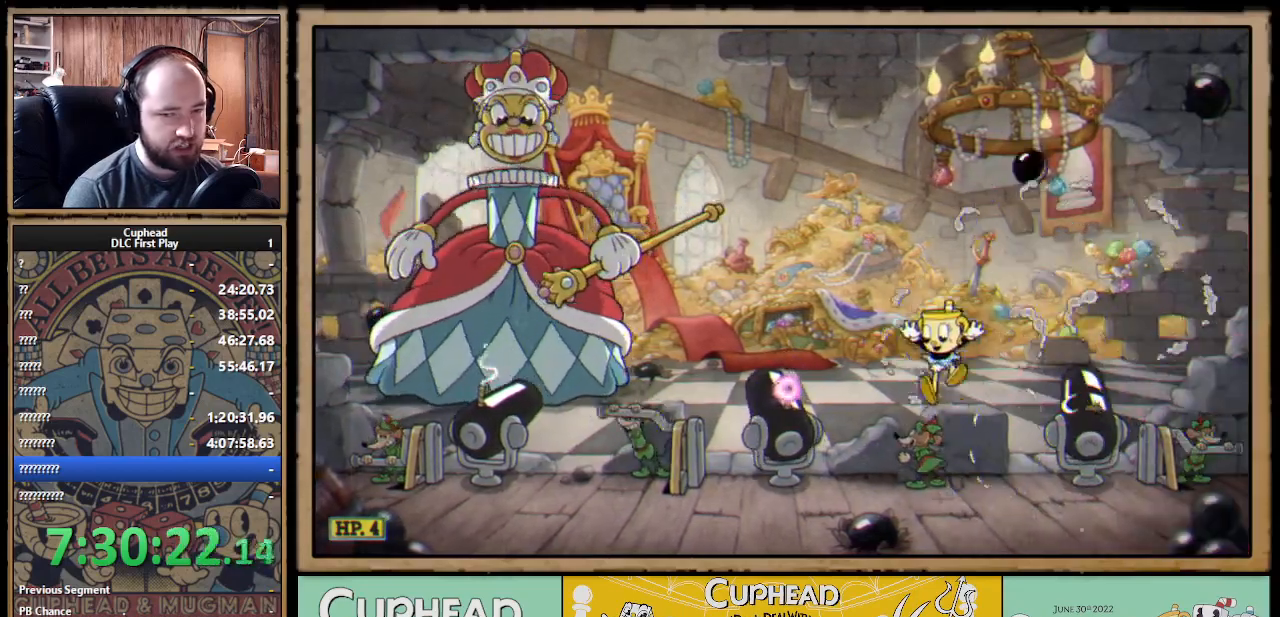
{"buttons": [], "left_stick": "left", "right_stick": "center", "events": [[233, "left_stick", "left"]]}
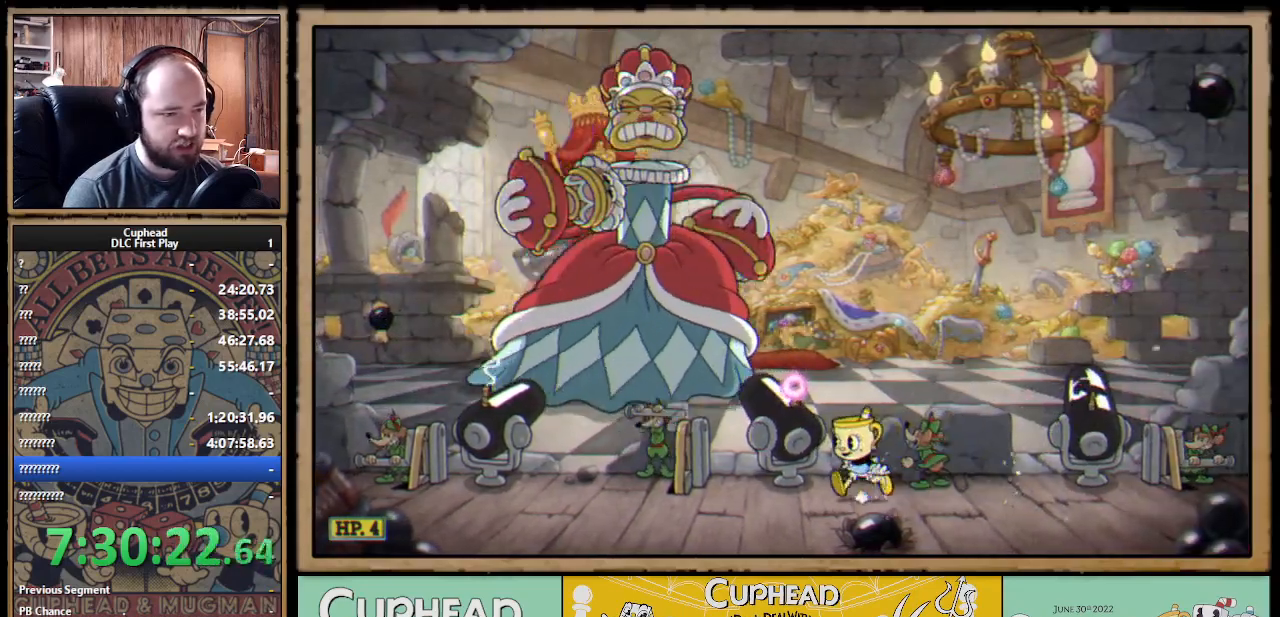
{"buttons": [], "left_stick": "left", "right_stick": "center", "events": [[217, "left_stick", "center"], [400, "left_stick", "left"], [467, "A", "down"], [500, "A", "up"]]}
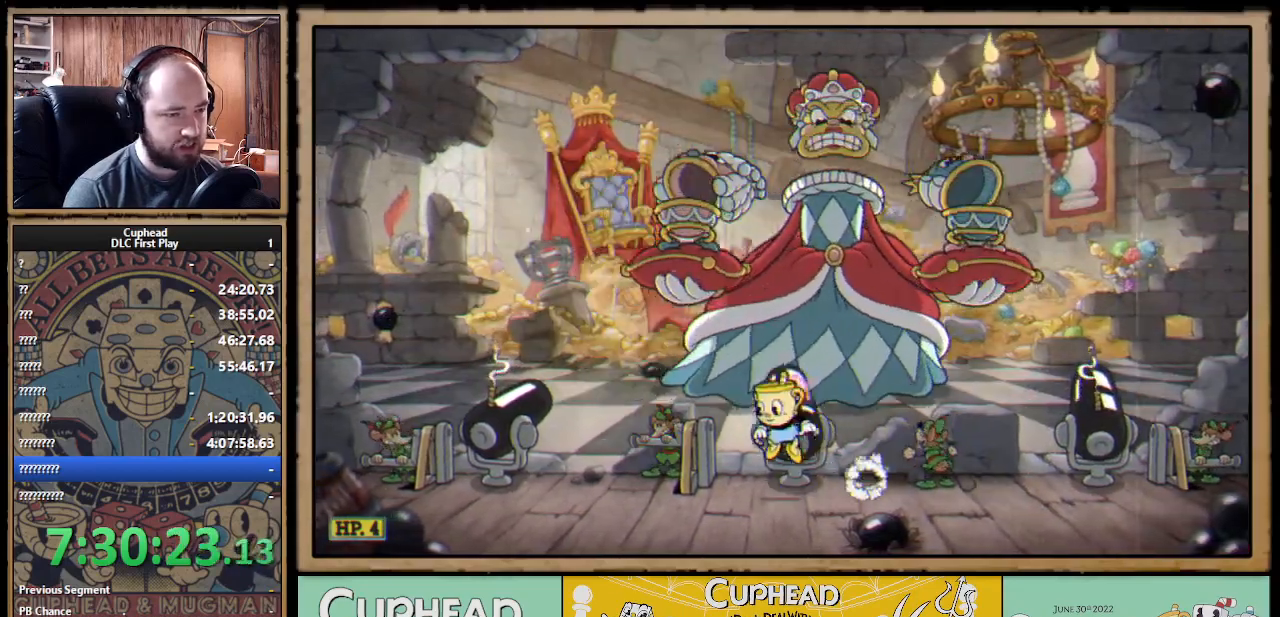
{"buttons": [], "left_stick": "center", "right_stick": "center"}
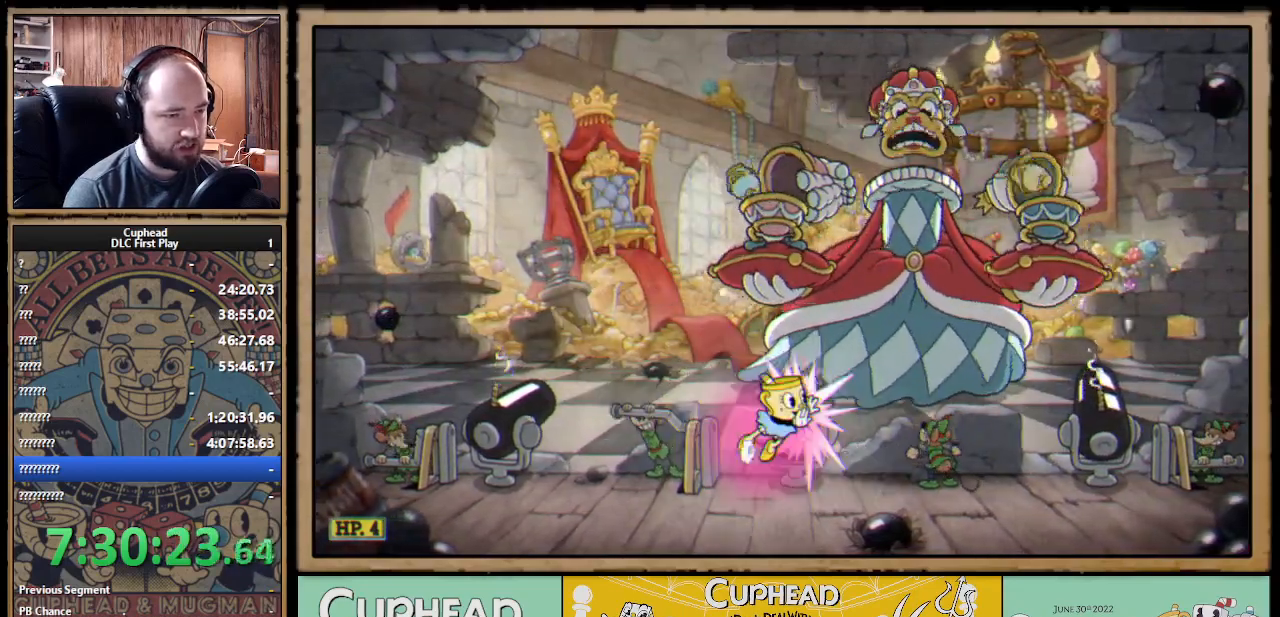
{"buttons": [], "left_stick": "center", "right_stick": "center", "events": [[117, "left_stick", "left"], [267, "left_stick", "center"]]}
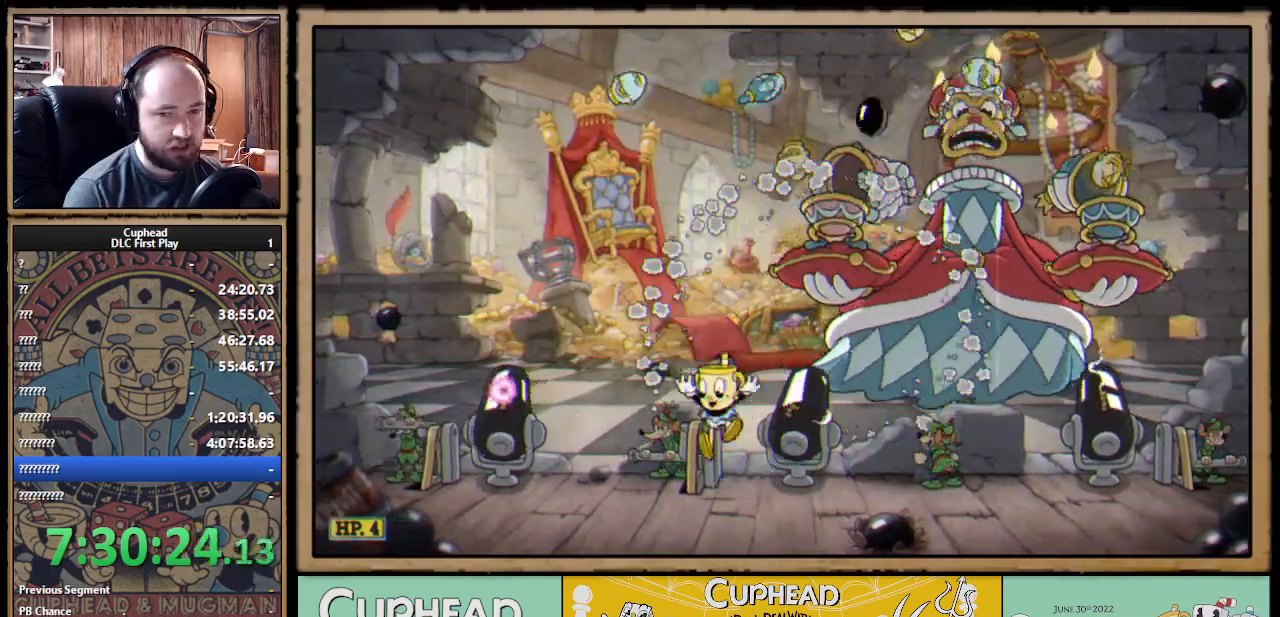
{"buttons": [], "left_stick": "center", "right_stick": "center", "events": [[167, "START", "down"], [317, "START", "up"]]}
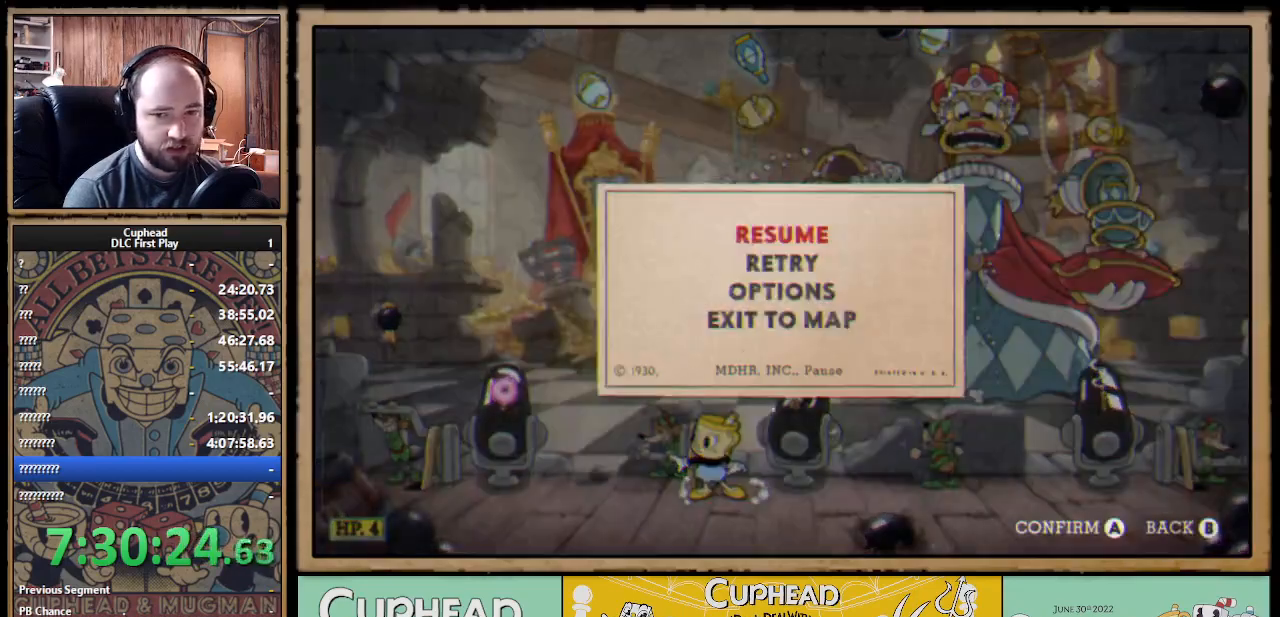
{"buttons": [], "left_stick": "center", "right_stick": "center", "events": []}
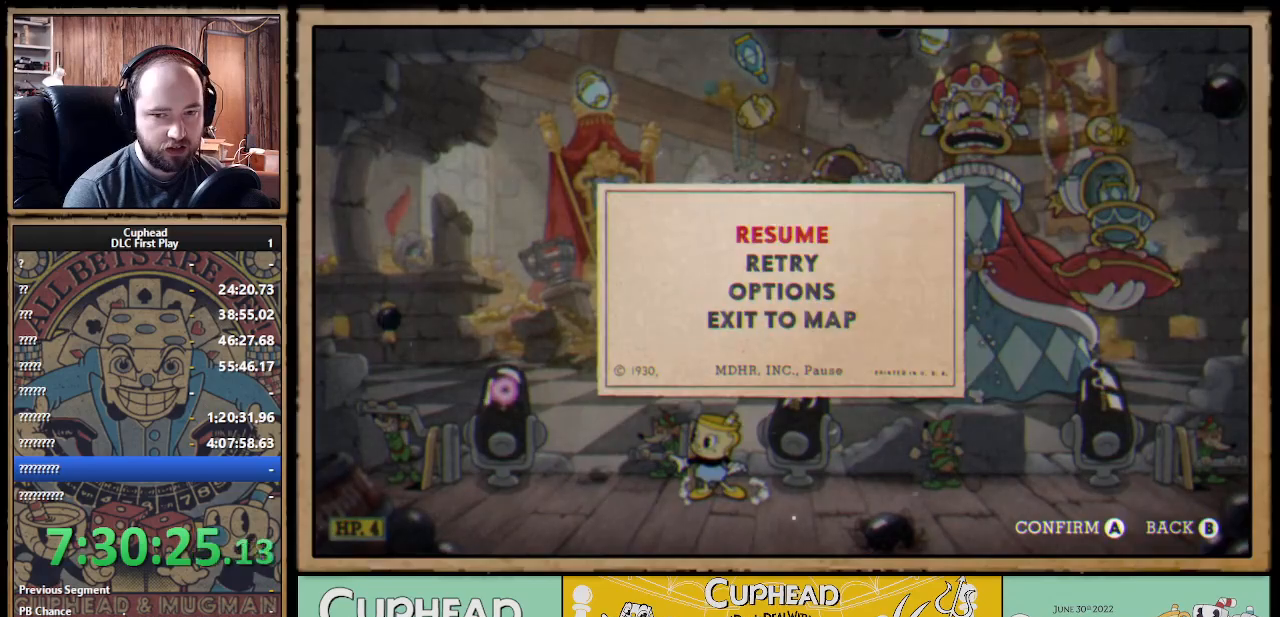
{"buttons": [], "left_stick": "center", "right_stick": "center", "events": []}
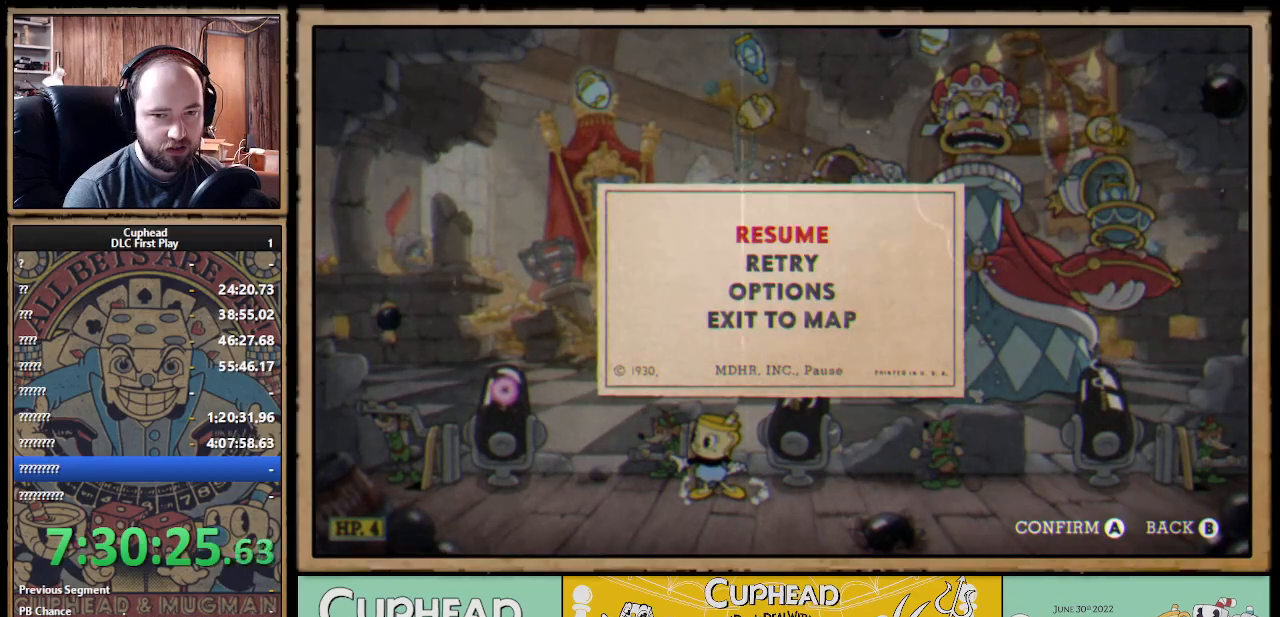
{"buttons": [], "left_stick": "center", "right_stick": "center", "events": []}
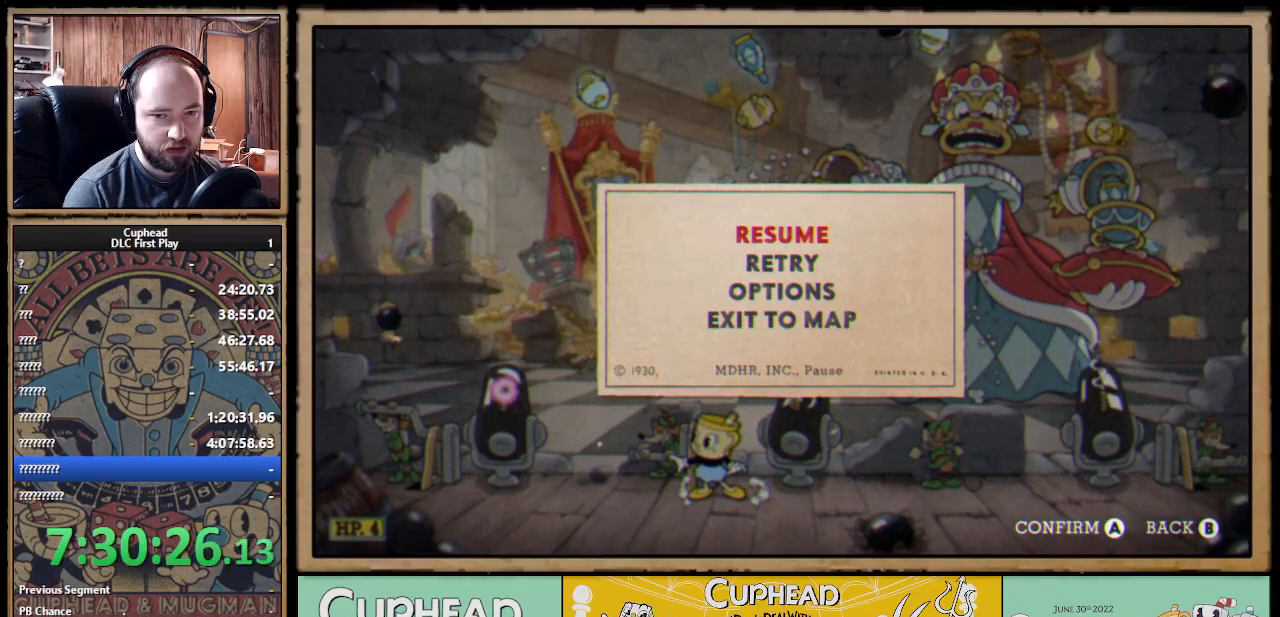
{"buttons": [], "left_stick": "center", "right_stick": "center", "events": []}
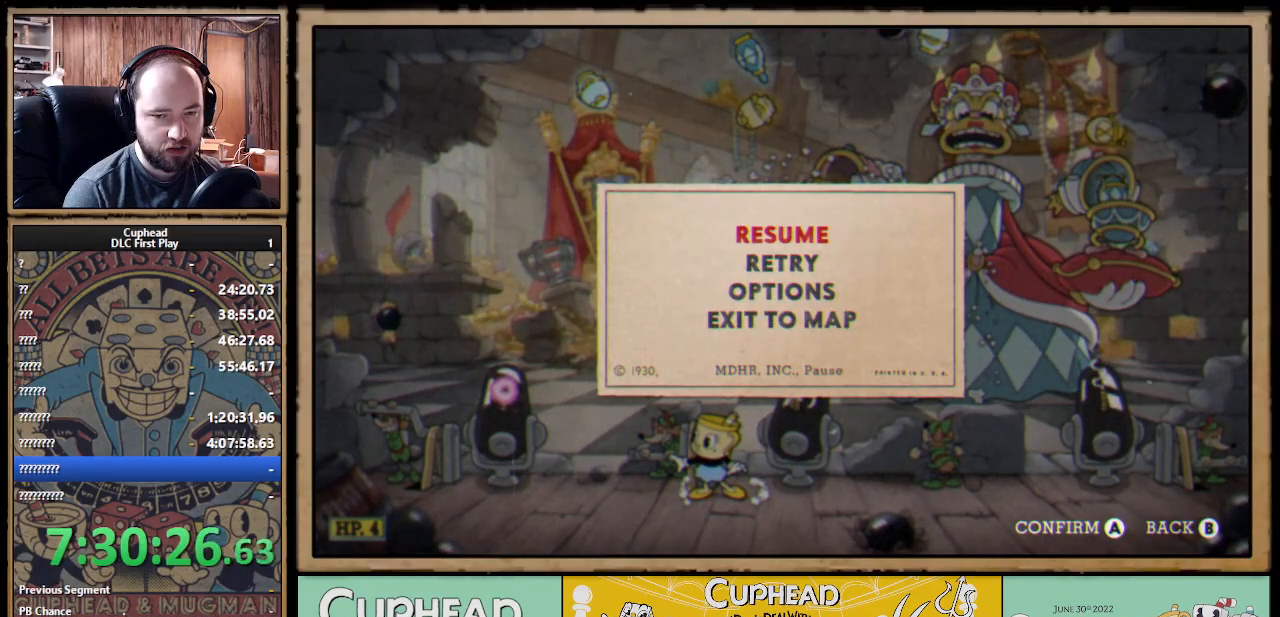
{"buttons": [], "left_stick": "center", "right_stick": "center", "events": []}
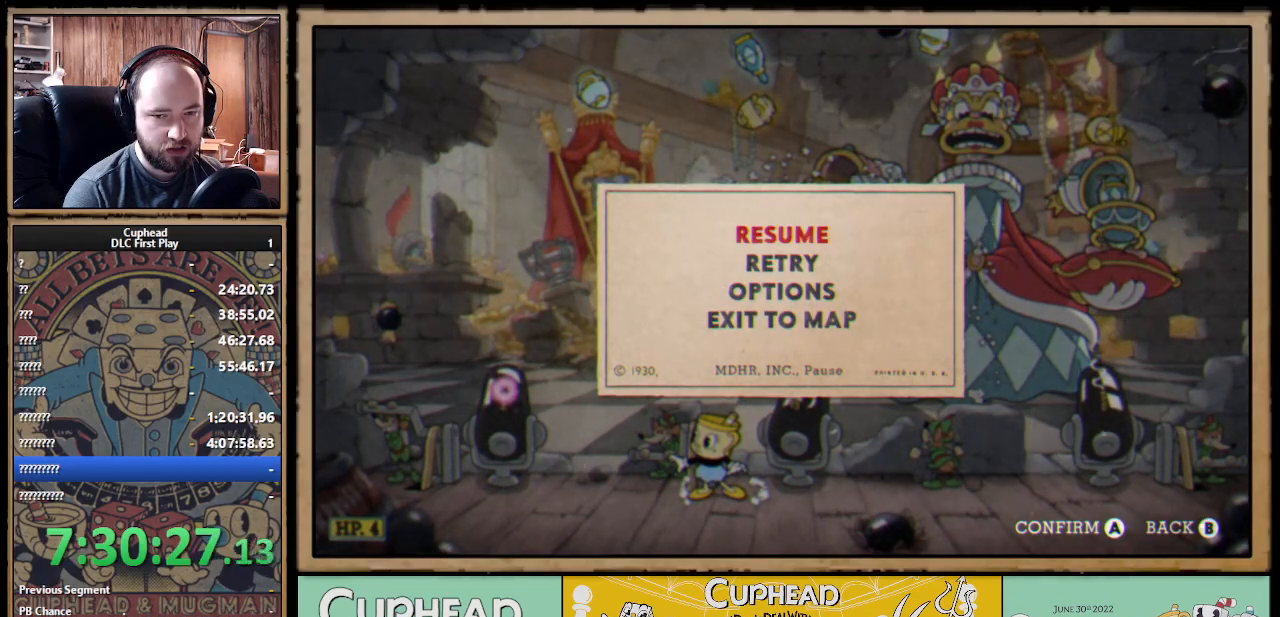
{"buttons": [], "left_stick": "center", "right_stick": "center", "events": []}
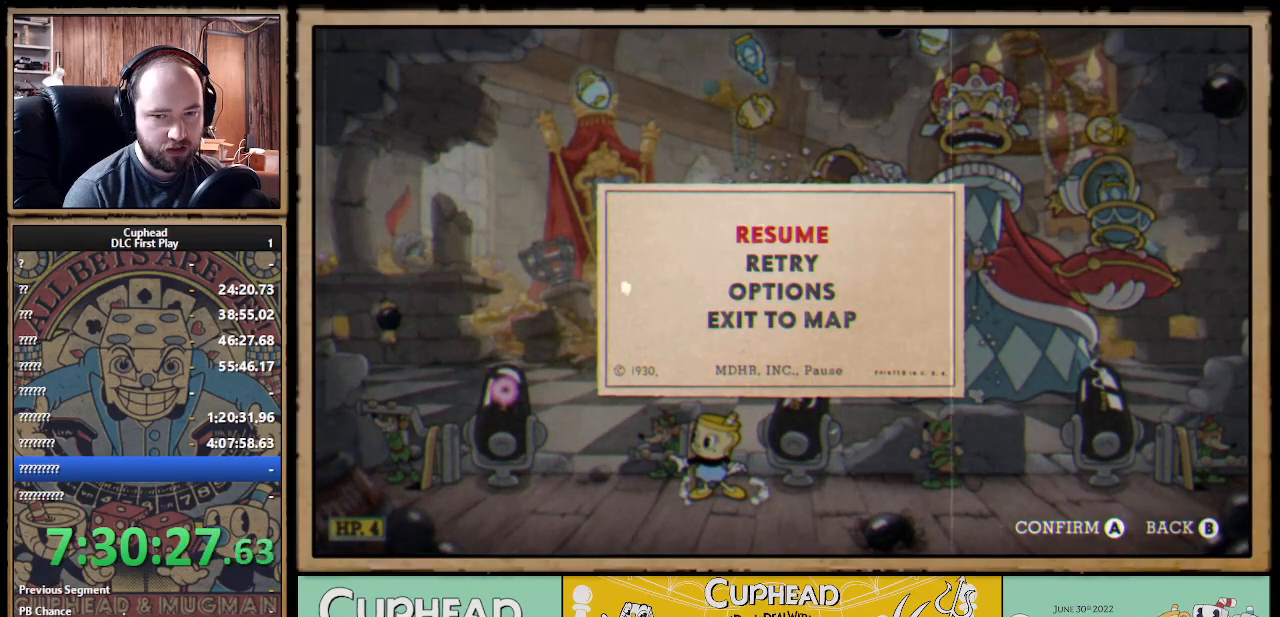
{"buttons": [], "left_stick": "center", "right_stick": "center", "events": []}
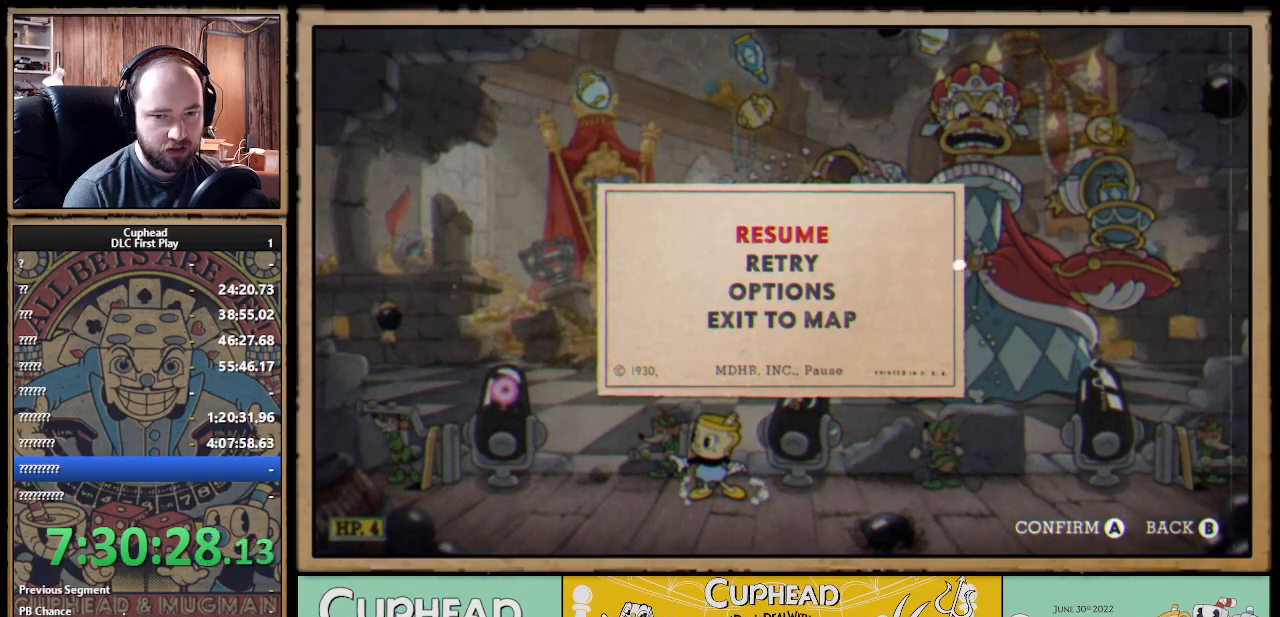
{"buttons": [], "left_stick": "center", "right_stick": "center", "events": [[167, "START", "down"], [300, "START", "up"], [350, "left_stick", "right"], [500, "left_stick", "center"]]}
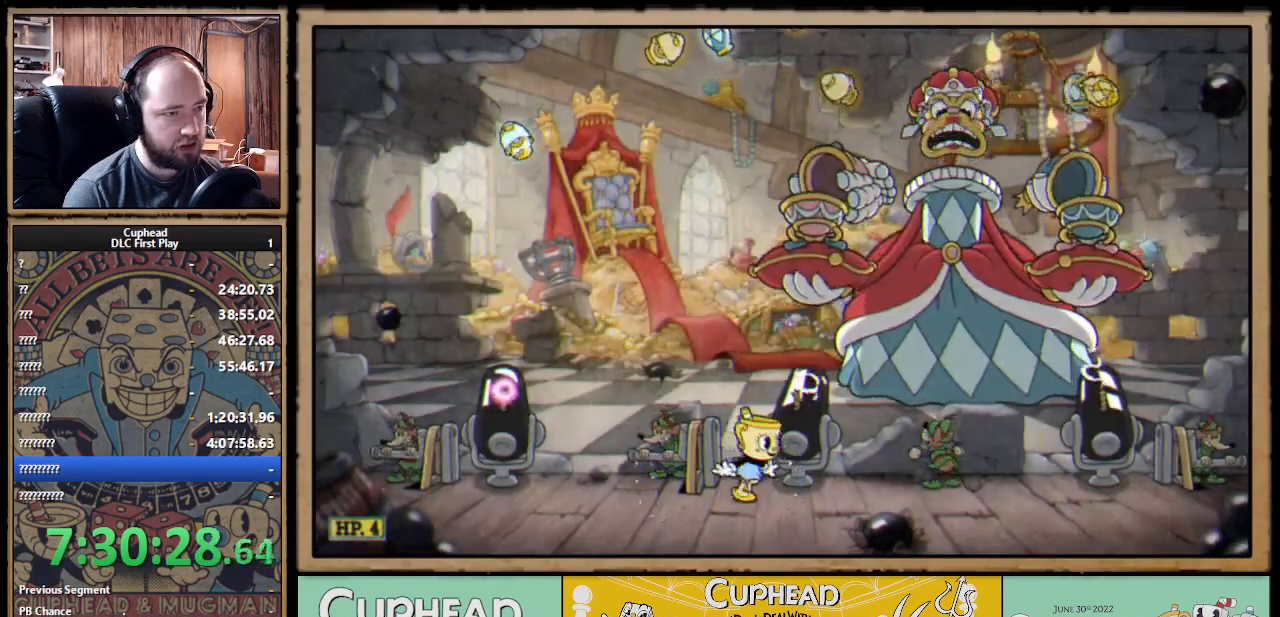
{"buttons": [], "left_stick": "center", "right_stick": "center", "events": [[233, "left_stick", "left"], [383, "left_stick", "center"]]}